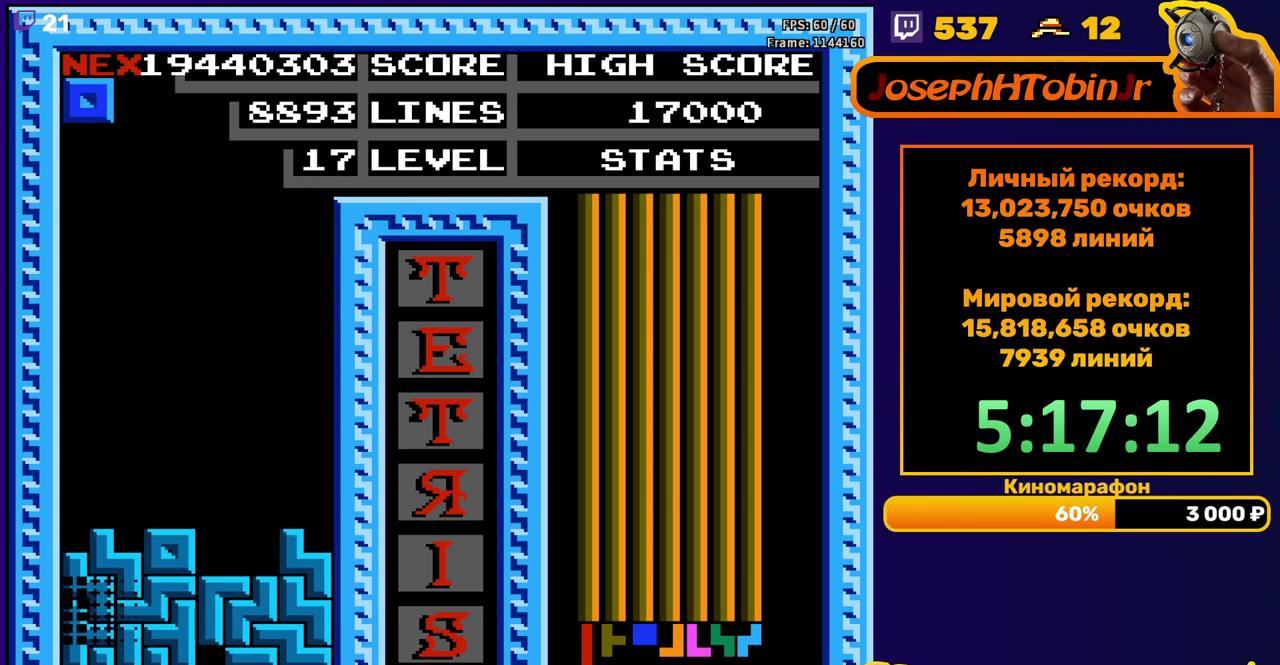
Gameplay with a controller (Nintendo layout); each line is a JSON object with the inputs held at the frame after it. "events" lists button and stick changes between this image and that frame as [ms after this image, input, new state], when the widget could be followed in between. Not read: L3 R3.
{"buttons": ["DPAD_RIGHT"], "events": [[500, "DPAD_RIGHT", "down"]]}
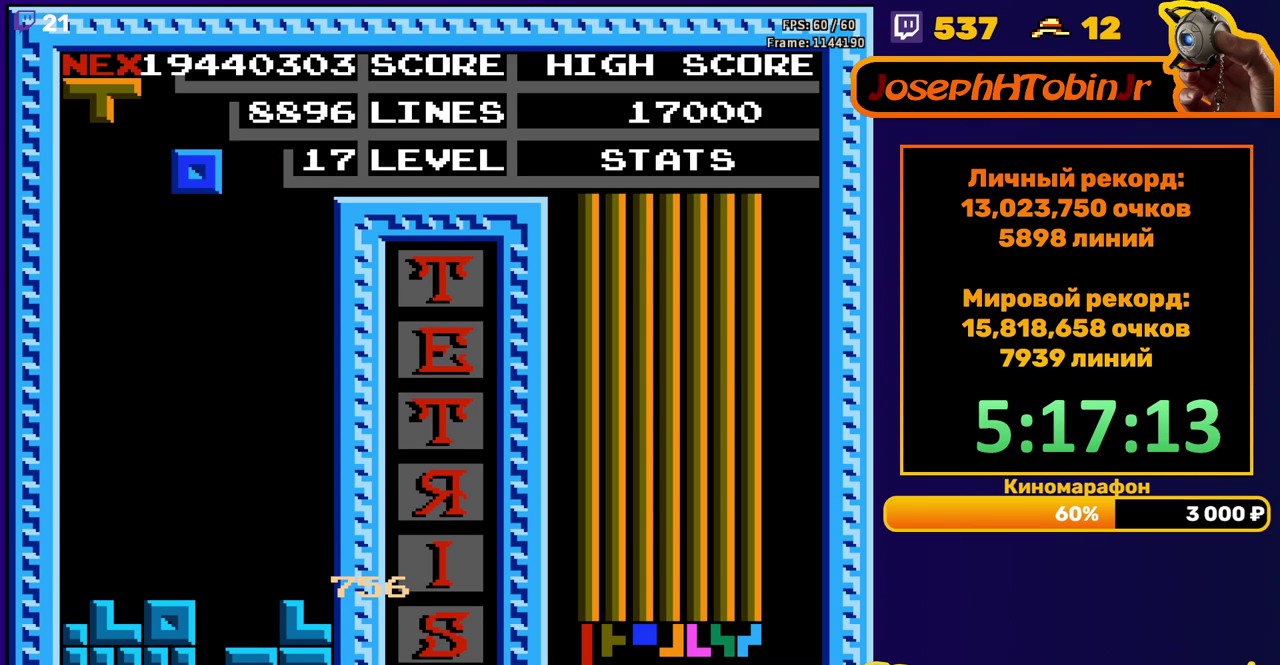
{"buttons": ["DPAD_DOWN"], "events": [[83, "DPAD_RIGHT", "up"], [133, "DPAD_RIGHT", "down"], [200, "DPAD_RIGHT", "up"], [317, "DPAD_DOWN", "down"]]}
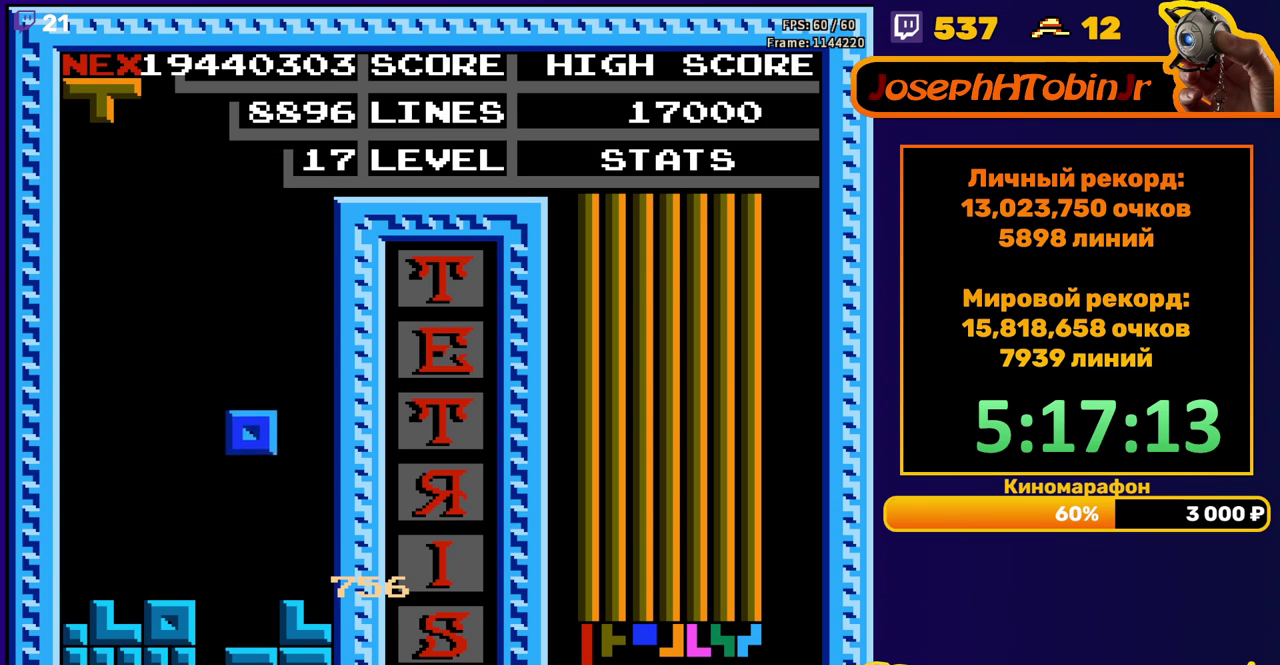
{"buttons": ["DPAD_RIGHT"], "events": [[183, "DPAD_DOWN", "up"], [267, "DPAD_RIGHT", "down"], [300, "A", "down"], [400, "A", "up"]]}
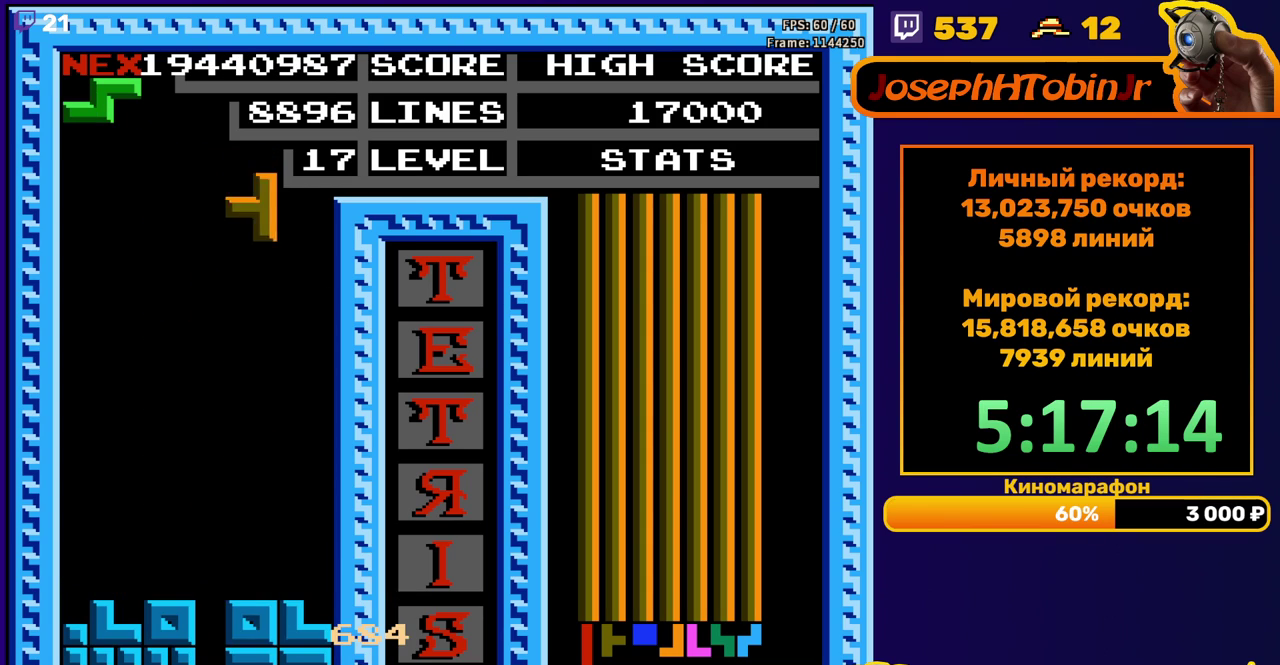
{"buttons": ["DPAD_DOWN"], "events": [[233, "DPAD_RIGHT", "up"], [250, "DPAD_DOWN", "down"]]}
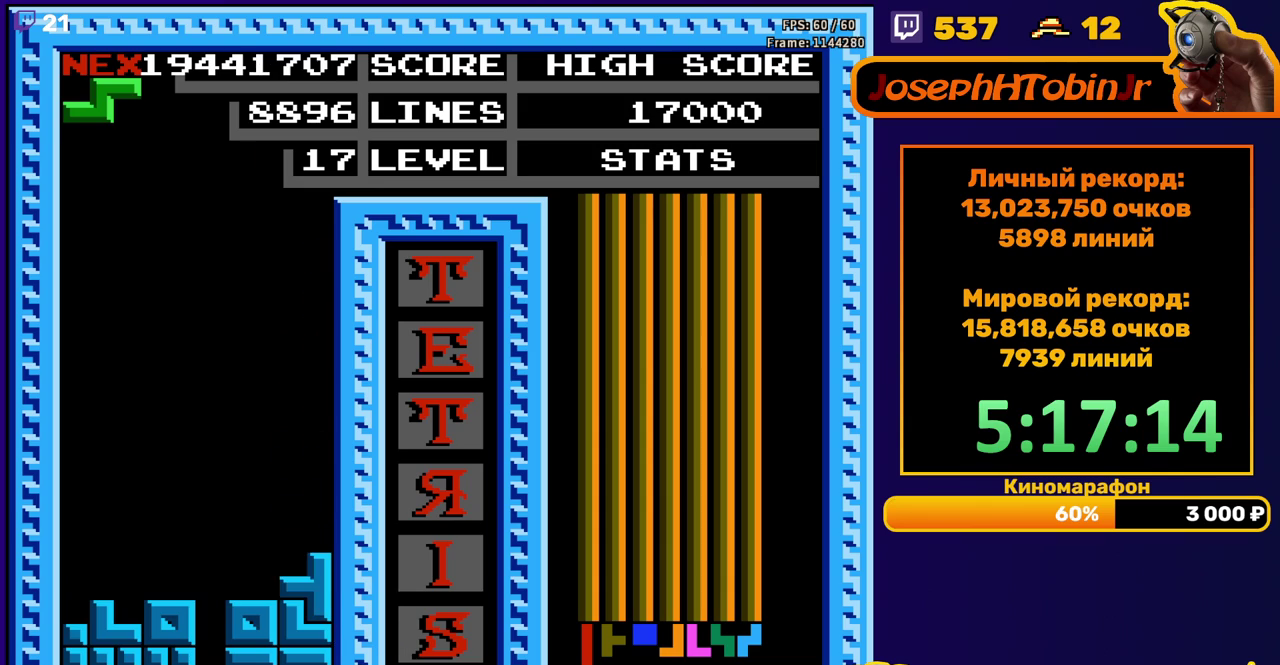
{"buttons": [], "events": [[33, "DPAD_DOWN", "up"], [100, "DPAD_LEFT", "down"], [200, "A", "down"], [283, "A", "up"], [433, "DPAD_LEFT", "up"]]}
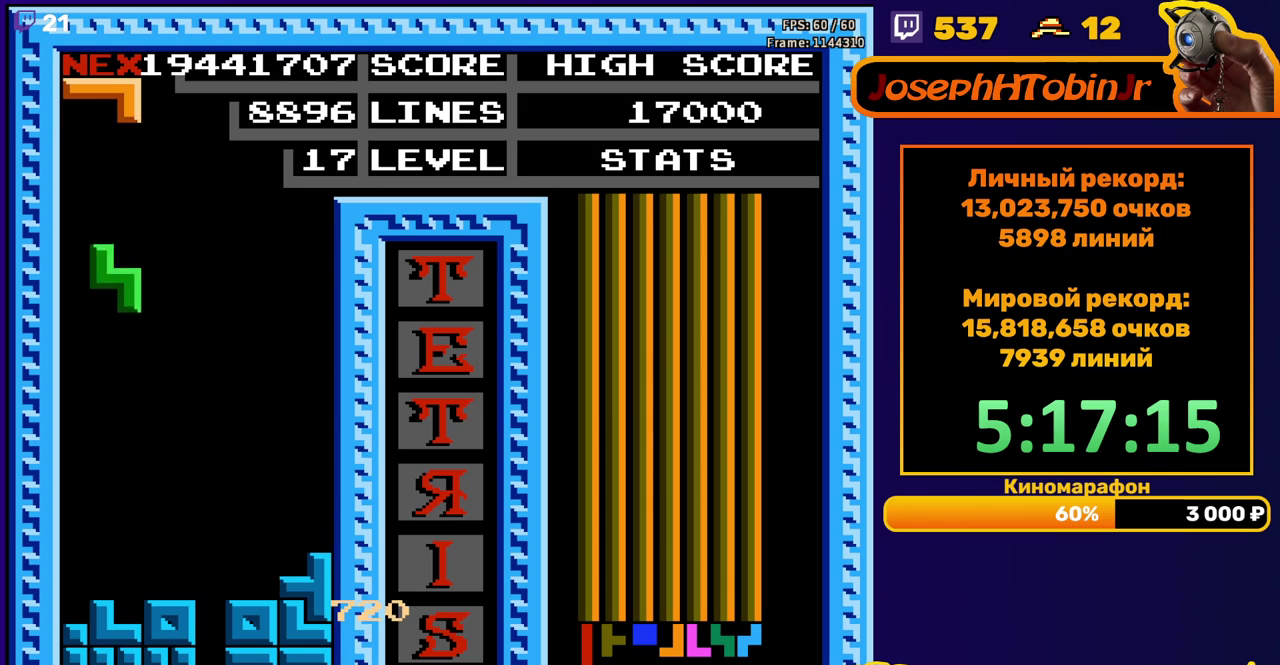
{"buttons": [], "events": [[17, "DPAD_DOWN", "down"], [350, "DPAD_DOWN", "up"], [417, "A", "down"], [417, "DPAD_LEFT", "down"], [500, "A", "up"], [500, "DPAD_LEFT", "up"]]}
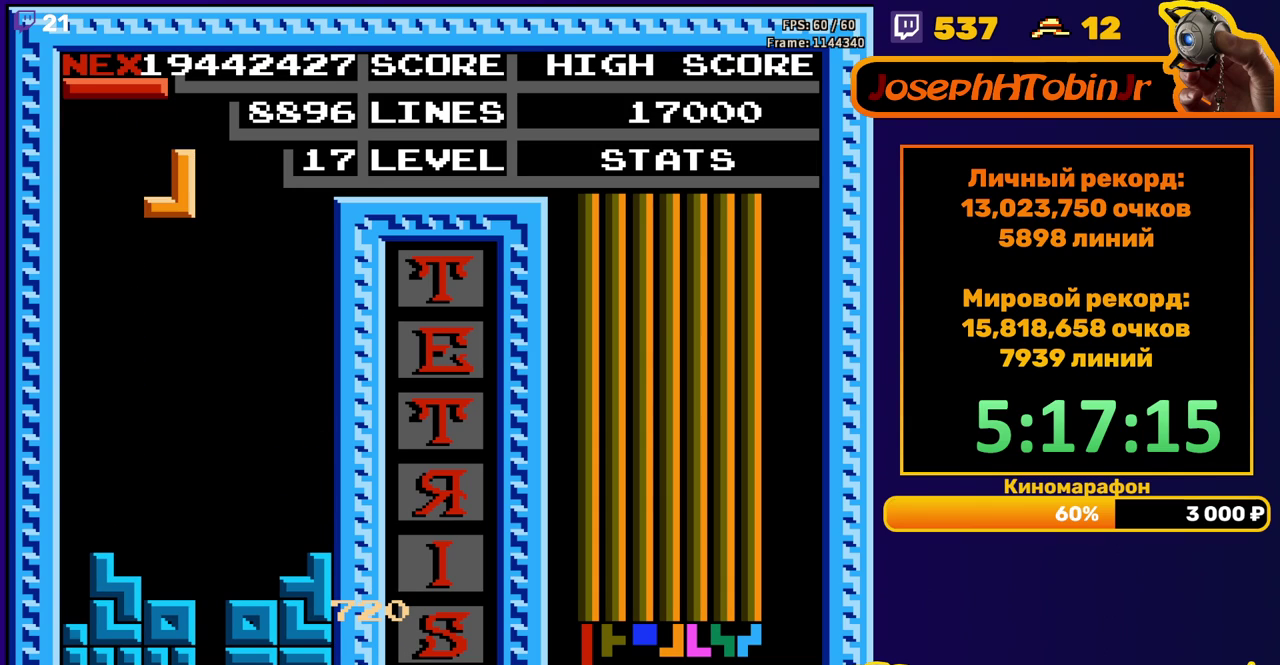
{"buttons": ["DPAD_LEFT"], "events": [[83, "DPAD_DOWN", "down"], [450, "DPAD_DOWN", "up"], [500, "DPAD_LEFT", "down"]]}
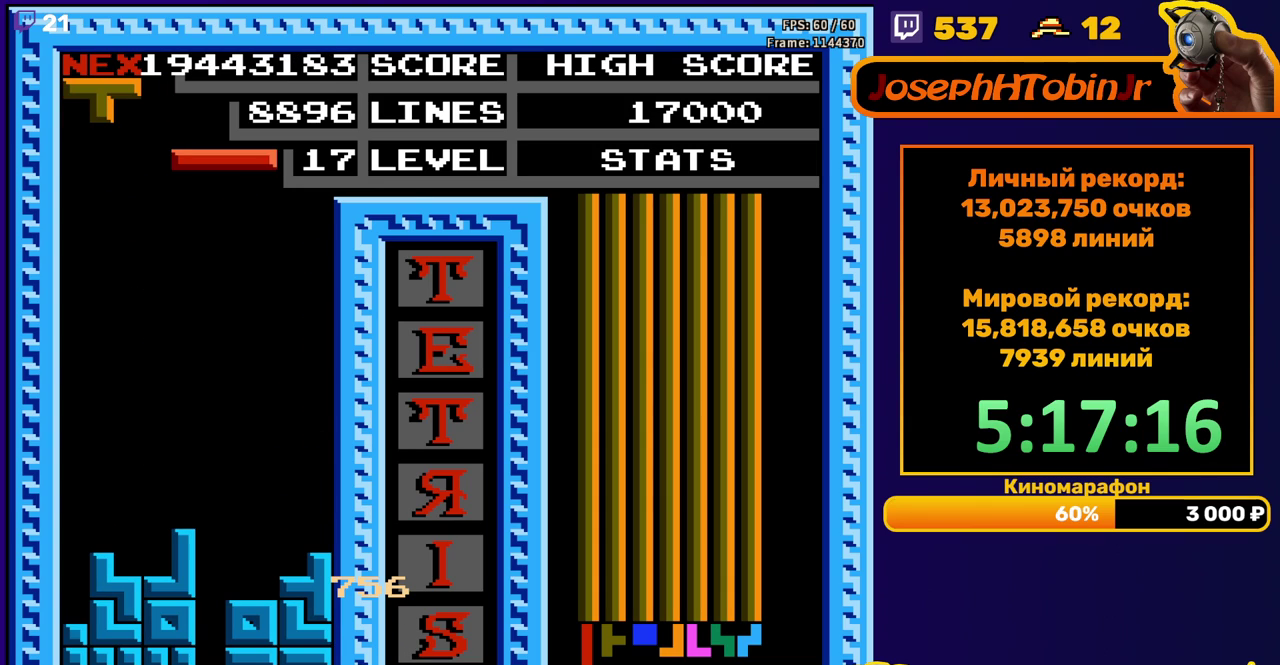
{"buttons": ["DPAD_LEFT"], "events": [[50, "B", "down"], [117, "B", "up"]]}
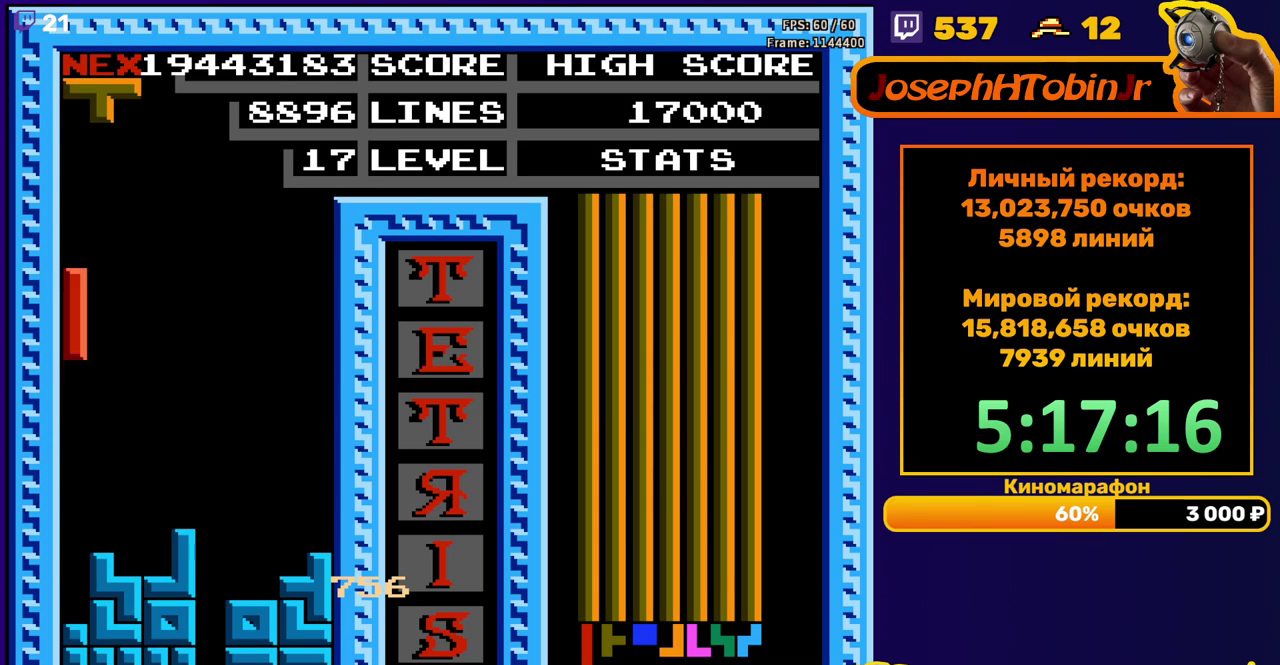
{"buttons": ["B"], "events": [[67, "DPAD_LEFT", "up"], [83, "DPAD_DOWN", "down"], [333, "DPAD_DOWN", "up"], [417, "DPAD_RIGHT", "down"], [483, "DPAD_RIGHT", "up"], [500, "B", "down"]]}
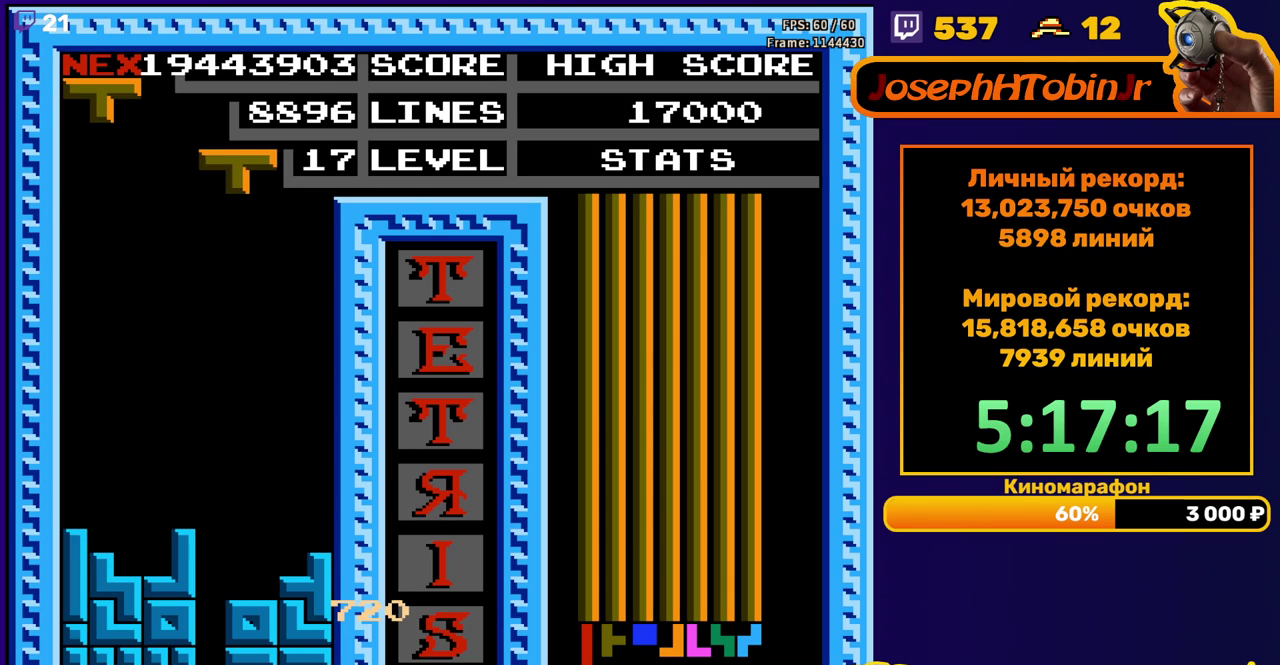
{"buttons": ["DPAD_DOWN"], "events": [[50, "DPAD_RIGHT", "down"], [83, "B", "up"], [150, "DPAD_RIGHT", "up"], [217, "DPAD_RIGHT", "down"], [283, "DPAD_RIGHT", "up"], [383, "DPAD_DOWN", "down"]]}
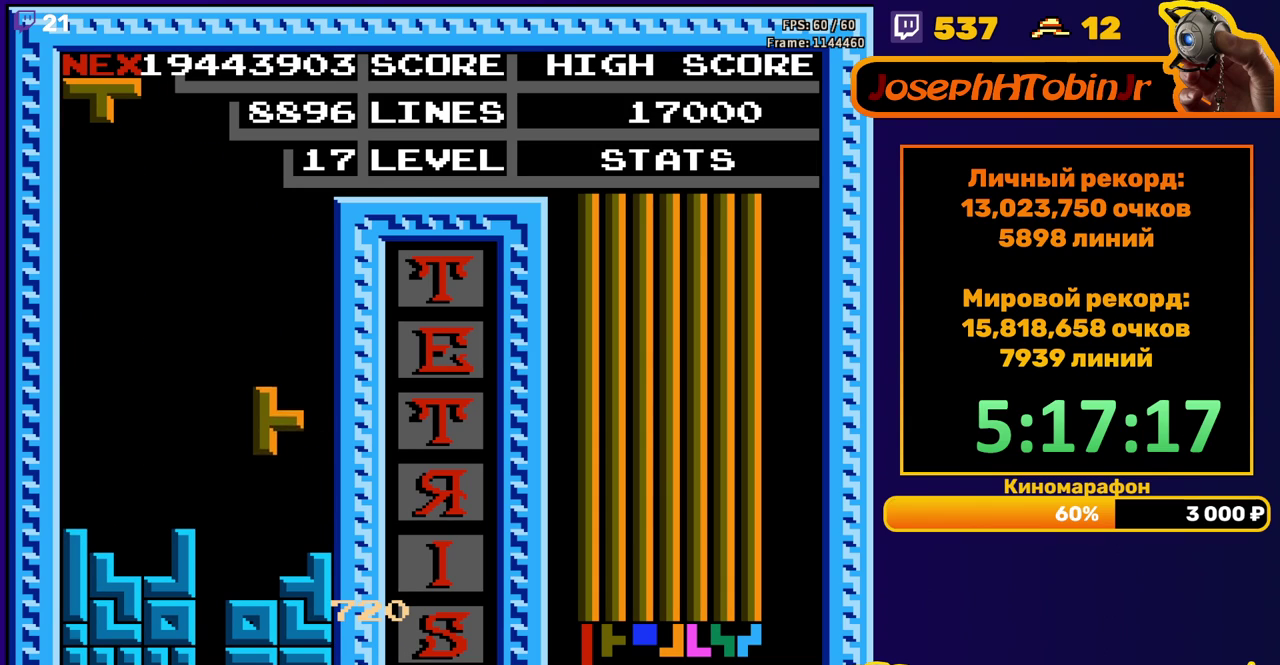
{"buttons": ["DPAD_LEFT"], "events": [[133, "DPAD_DOWN", "up"], [200, "DPAD_LEFT", "down"], [283, "A", "down"], [383, "A", "up"]]}
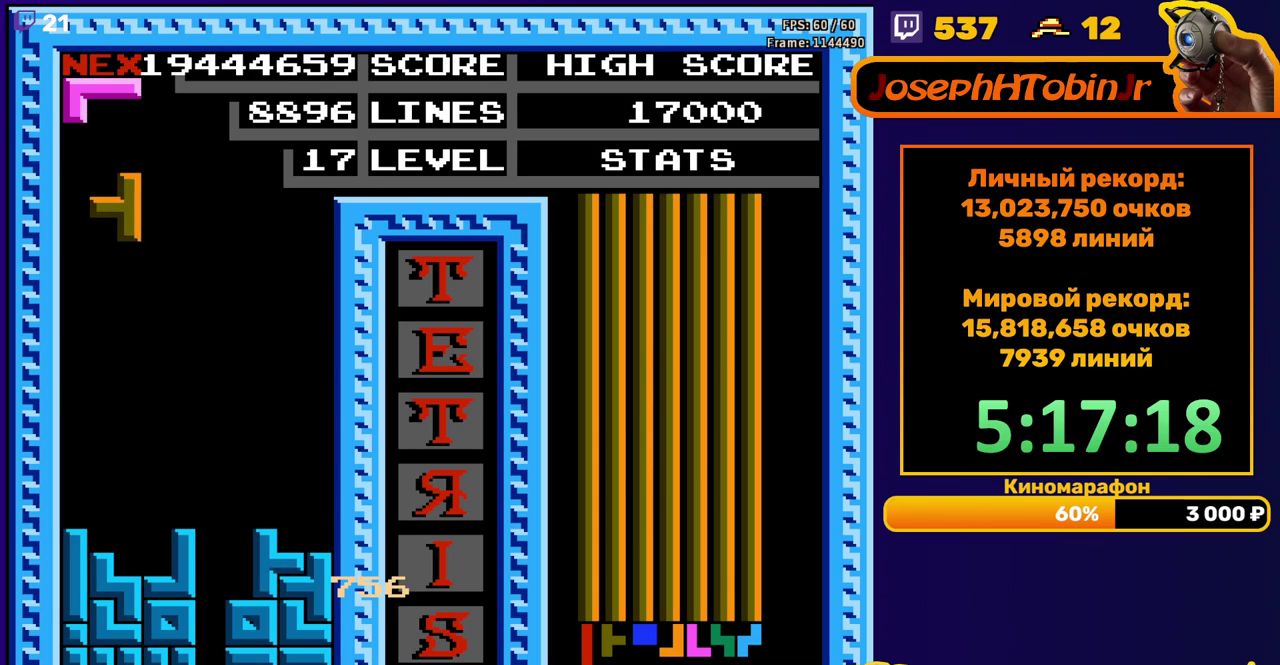
{"buttons": ["B", "DPAD_LEFT"], "events": [[50, "DPAD_LEFT", "up"], [150, "DPAD_DOWN", "down"], [400, "DPAD_DOWN", "up"], [450, "DPAD_LEFT", "down"], [500, "B", "down"]]}
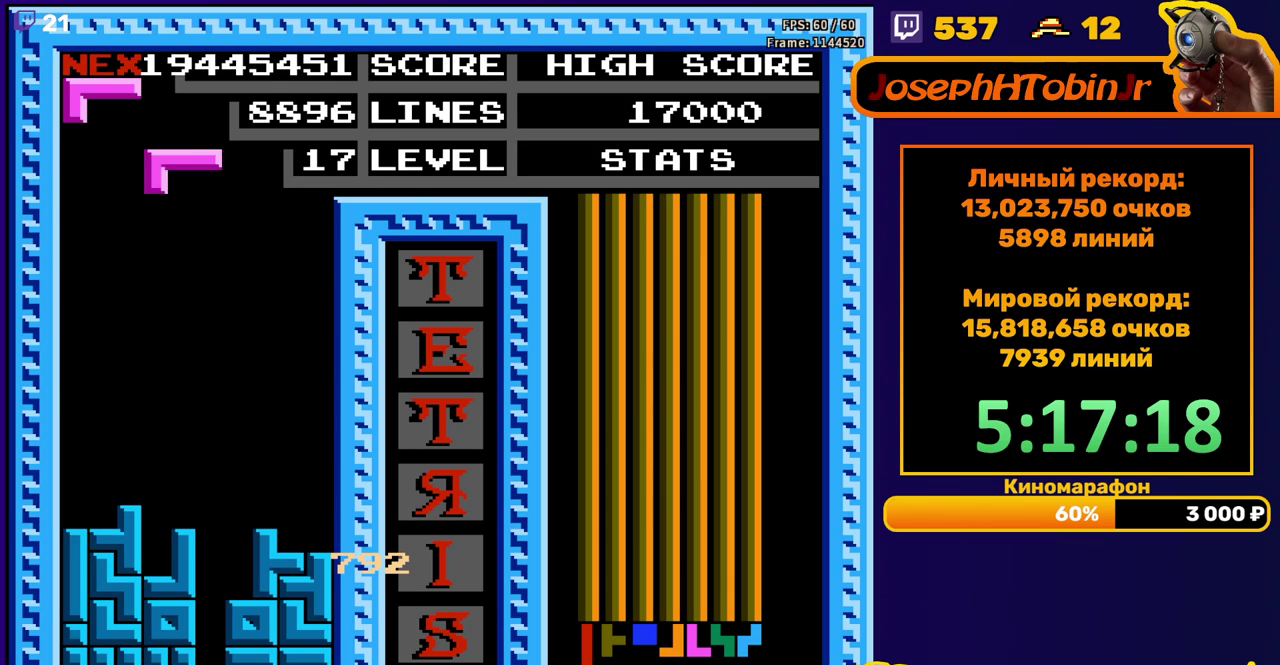
{"buttons": ["DPAD_DOWN"], "events": [[100, "B", "up"], [450, "DPAD_DOWN", "down"], [450, "DPAD_LEFT", "up"]]}
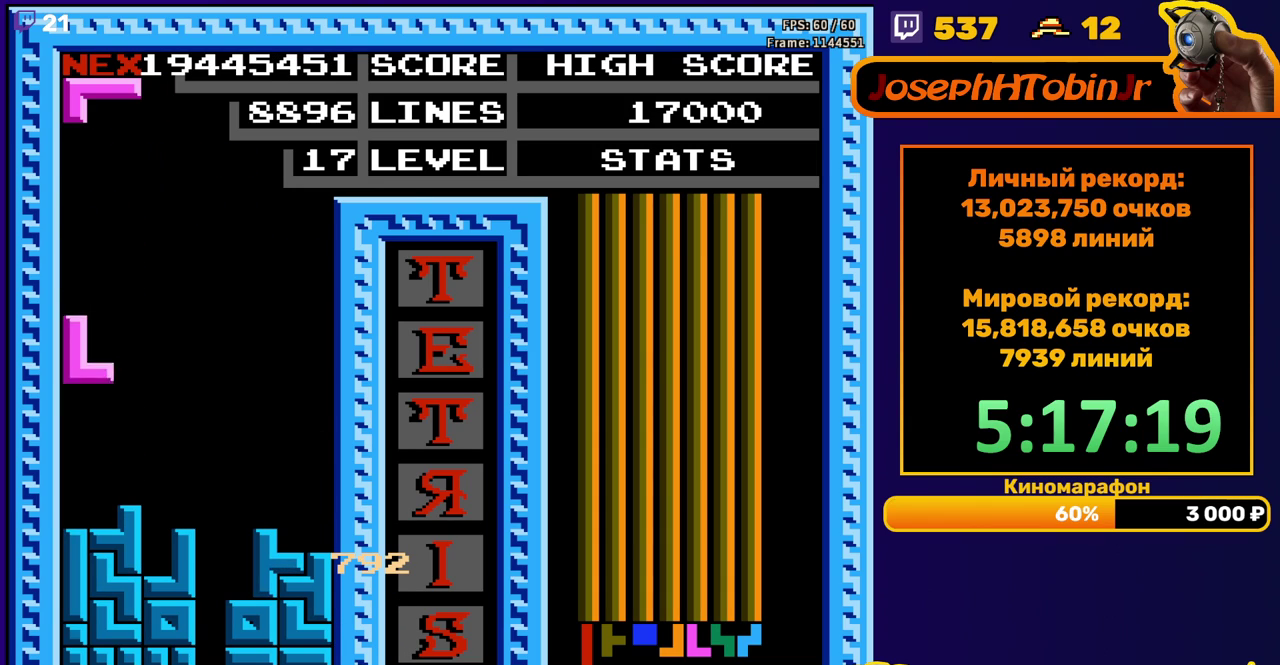
{"buttons": ["DPAD_LEFT"], "events": [[133, "DPAD_DOWN", "up"], [200, "DPAD_LEFT", "down"], [283, "A", "down"], [350, "A", "up"]]}
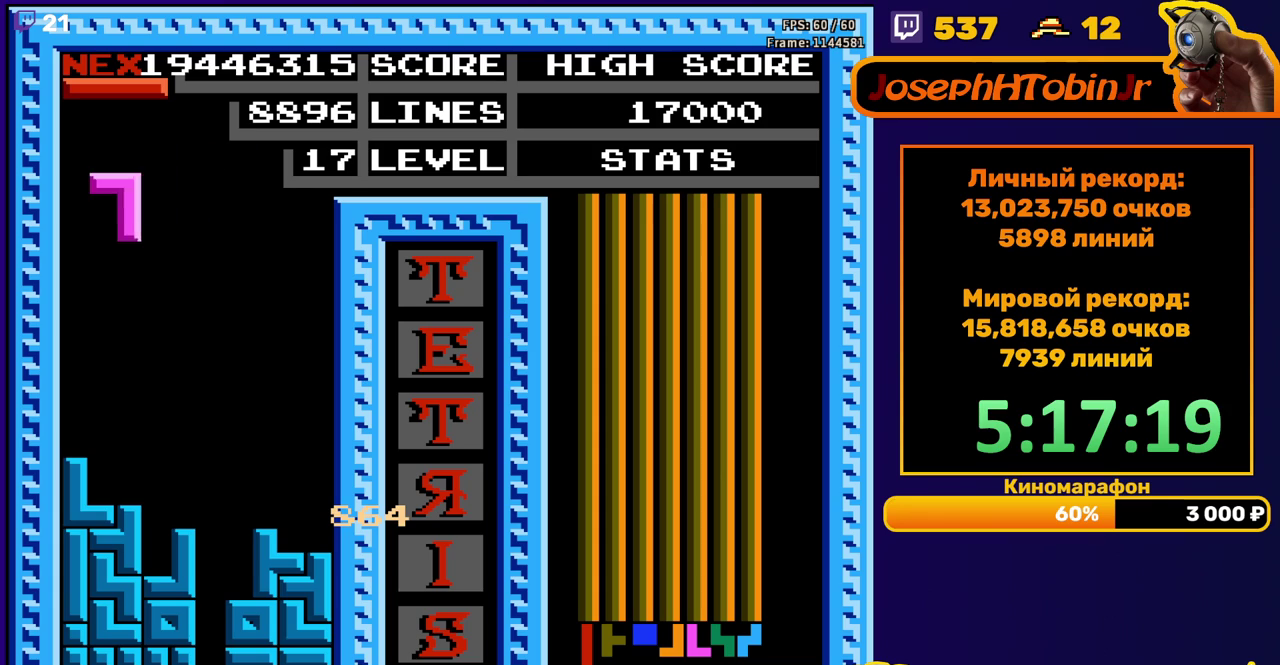
{"buttons": ["DPAD_DOWN"], "events": [[183, "DPAD_LEFT", "up"], [350, "DPAD_DOWN", "down"]]}
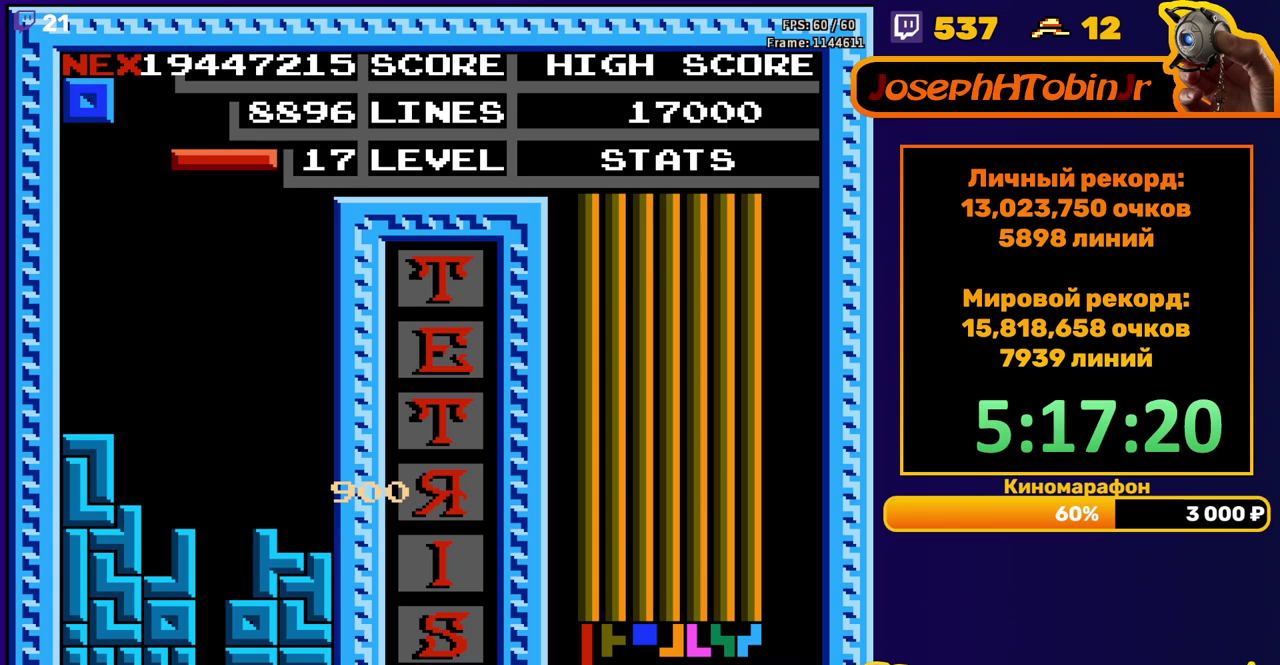
{"buttons": ["DPAD_RIGHT"], "events": [[17, "DPAD_DOWN", "up"], [117, "DPAD_RIGHT", "down"], [367, "B", "down"], [450, "B", "up"]]}
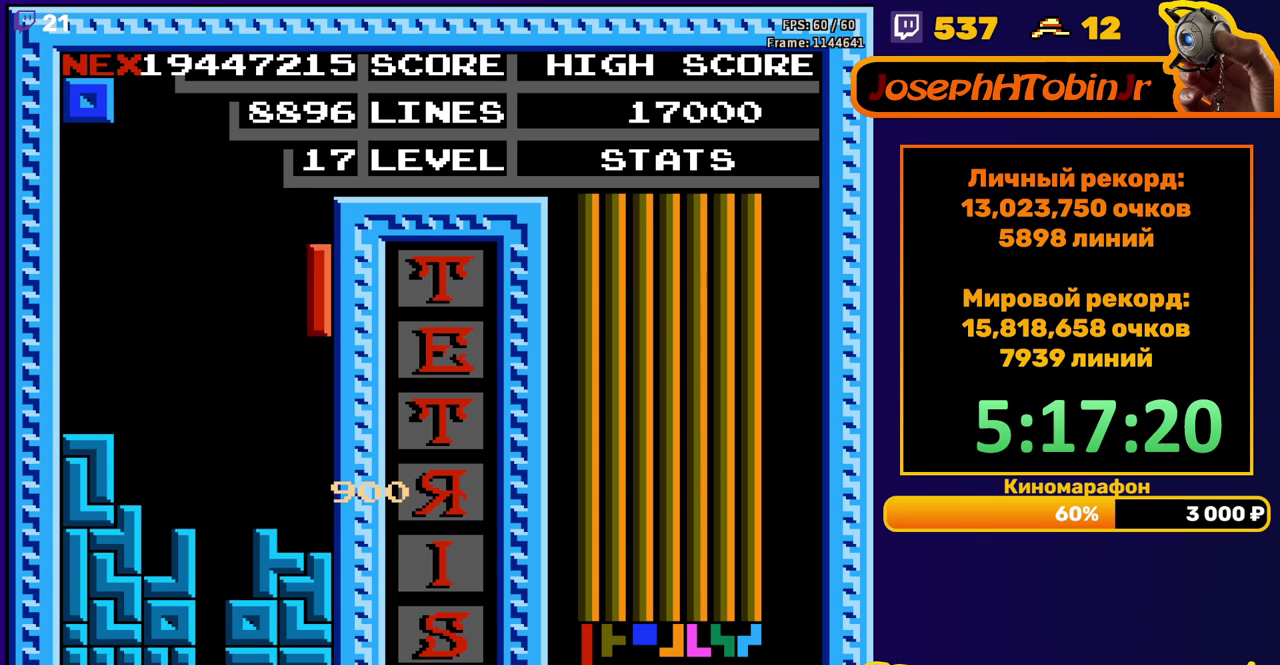
{"buttons": ["DPAD_LEFT"], "events": [[67, "DPAD_RIGHT", "up"], [83, "DPAD_DOWN", "down"], [267, "DPAD_DOWN", "up"], [333, "DPAD_LEFT", "down"]]}
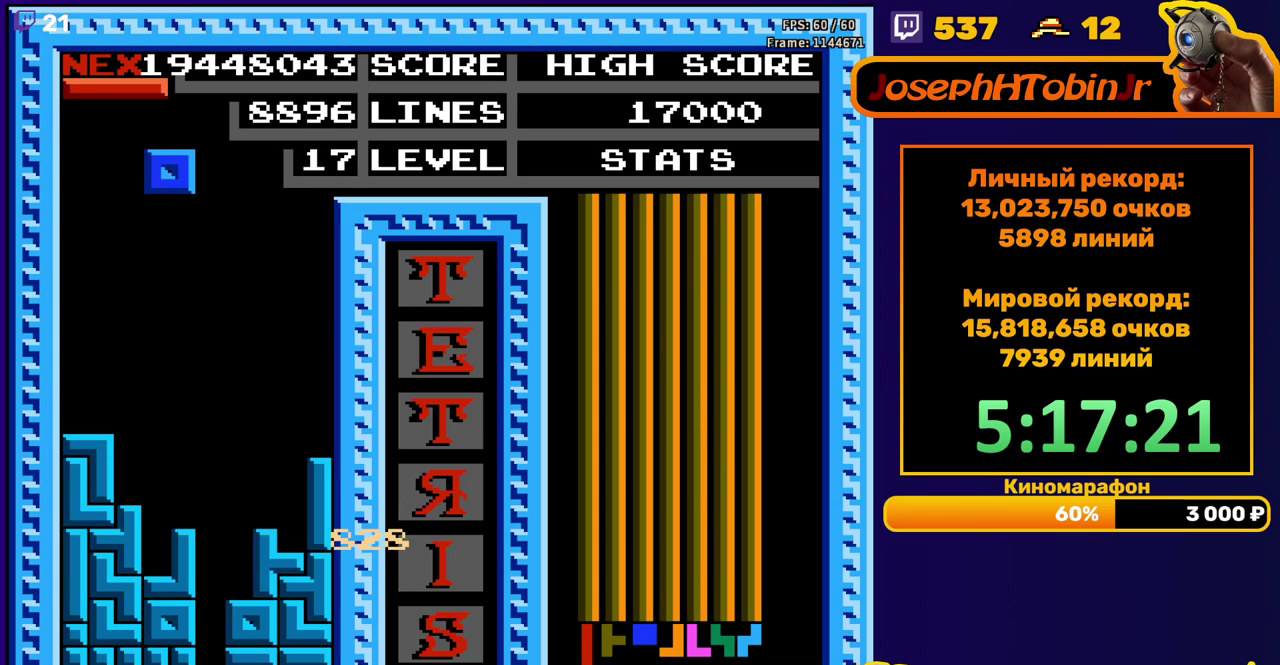
{"buttons": [], "events": [[267, "DPAD_DOWN", "down"], [267, "DPAD_LEFT", "up"], [417, "DPAD_DOWN", "up"]]}
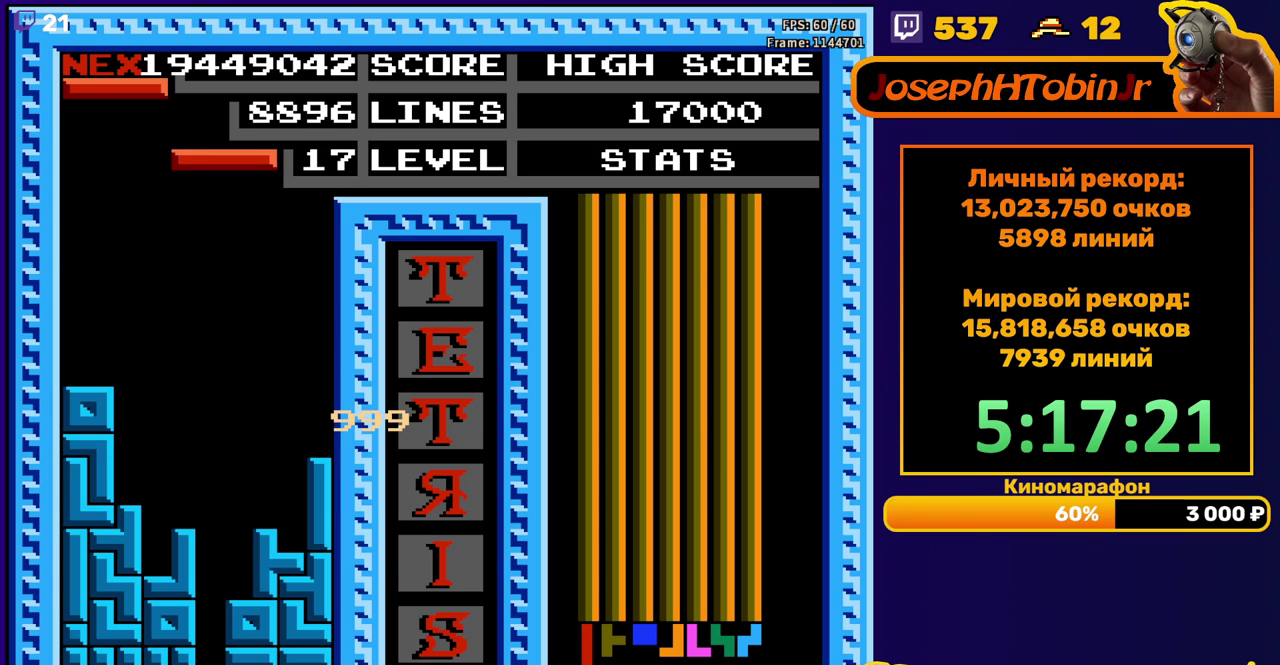
{"buttons": ["DPAD_DOWN"], "events": [[17, "DPAD_RIGHT", "down"], [100, "B", "down"], [183, "B", "up"], [300, "DPAD_RIGHT", "up"], [450, "DPAD_DOWN", "down"]]}
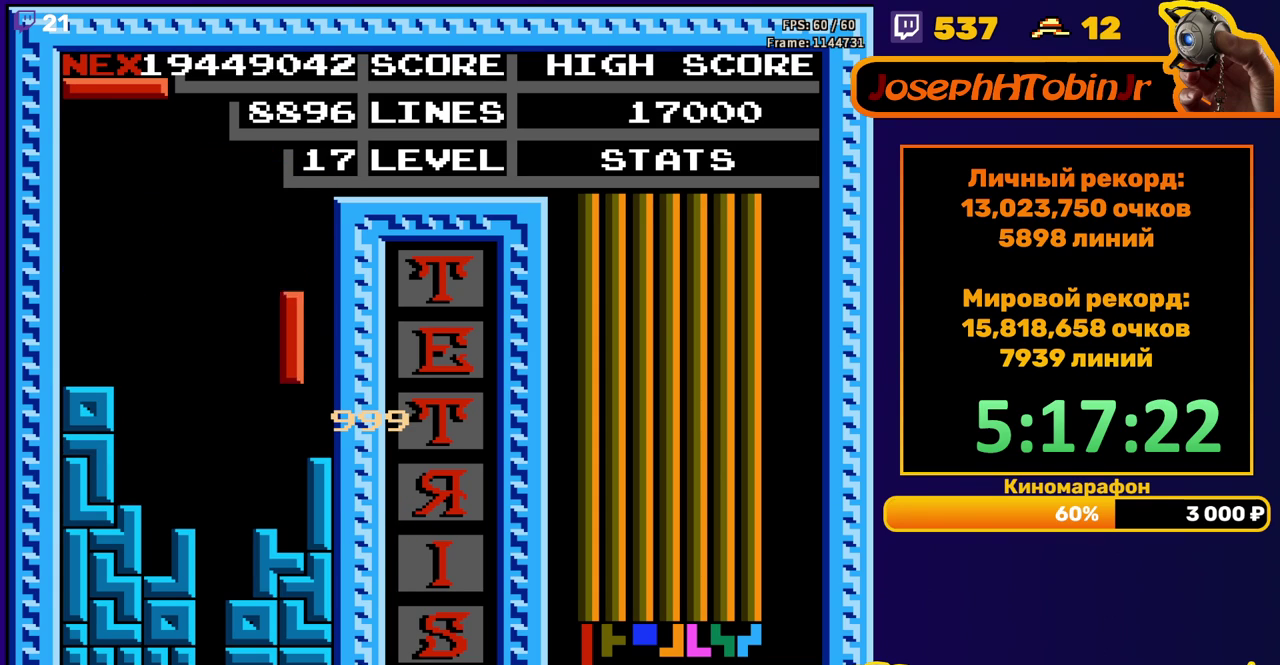
{"buttons": [], "events": [[200, "DPAD_DOWN", "up"], [367, "B", "down"], [450, "B", "up"]]}
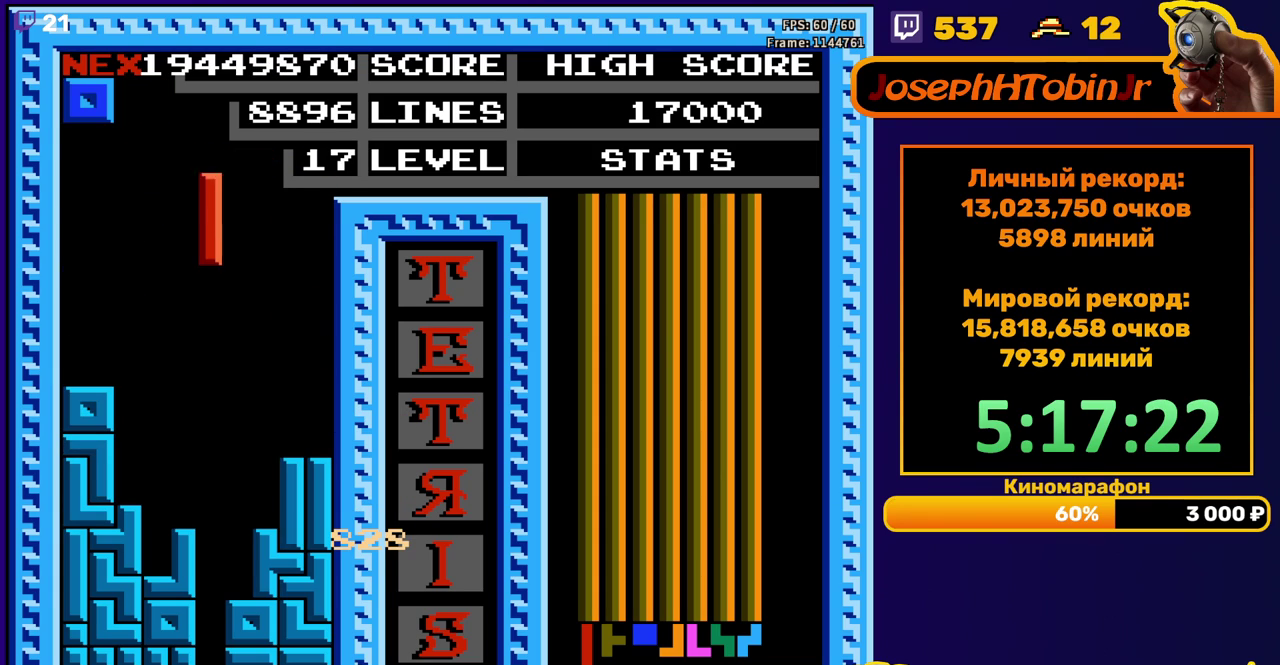
{"buttons": ["DPAD_DOWN"], "events": [[117, "DPAD_RIGHT", "down"], [183, "DPAD_RIGHT", "up"], [283, "DPAD_DOWN", "down"]]}
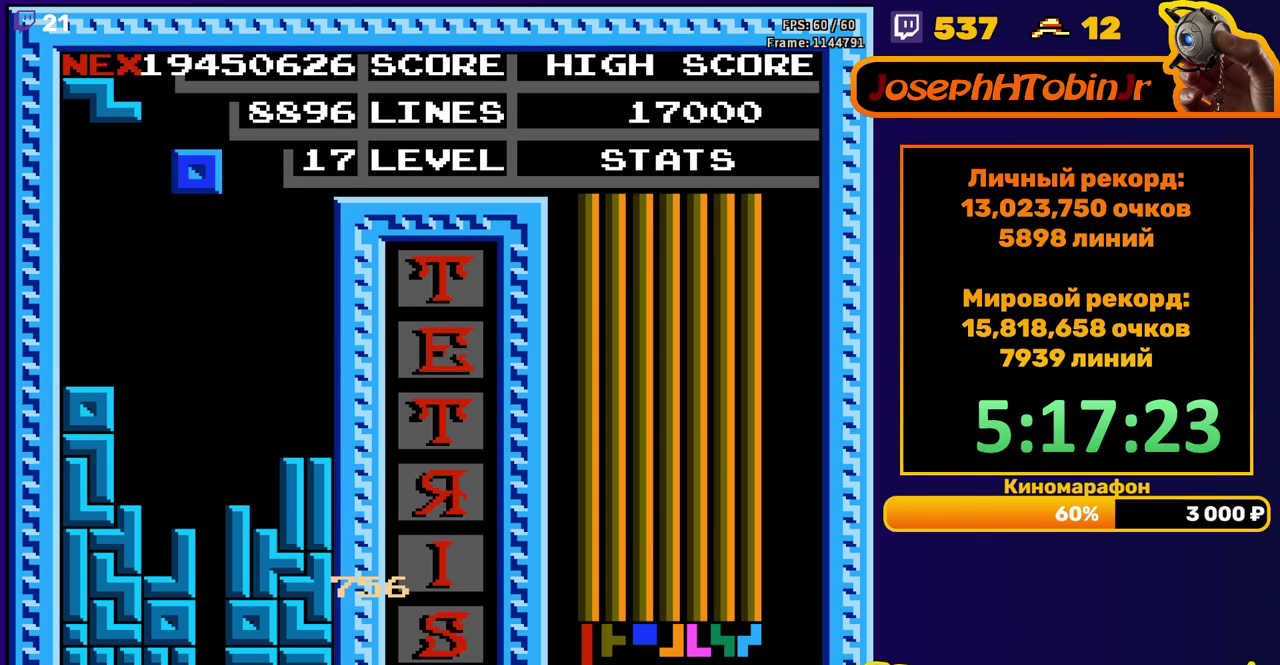
{"buttons": ["DPAD_RIGHT"], "events": [[33, "DPAD_DOWN", "up"], [83, "DPAD_RIGHT", "down"]]}
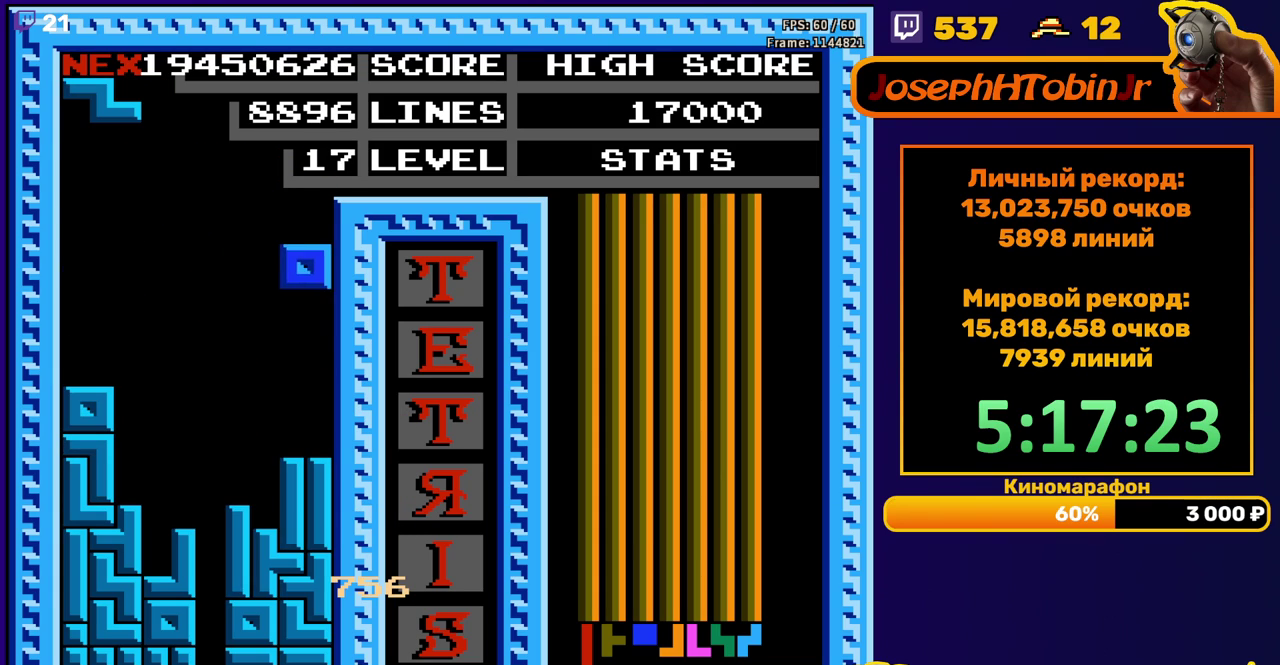
{"buttons": [], "events": [[17, "DPAD_RIGHT", "up"], [33, "DPAD_DOWN", "down"], [217, "DPAD_DOWN", "up"], [333, "DPAD_LEFT", "down"], [383, "A", "down"], [417, "DPAD_LEFT", "up"], [483, "A", "up"]]}
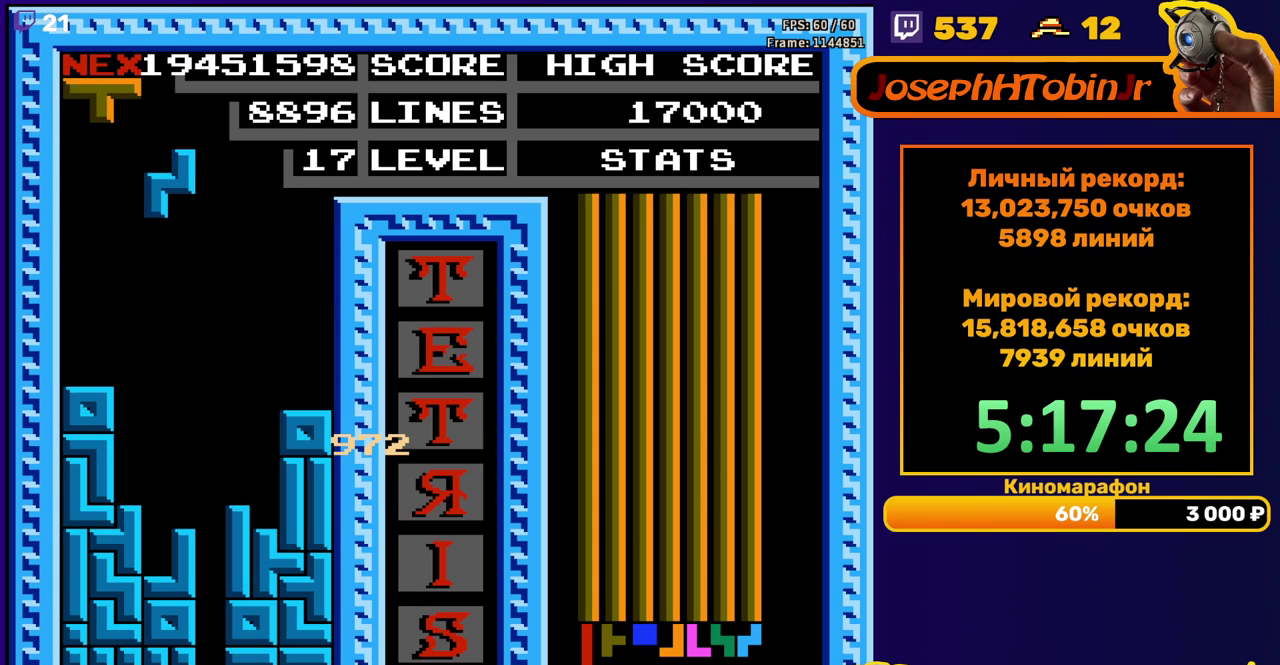
{"buttons": ["A", "DPAD_RIGHT"], "events": [[100, "DPAD_DOWN", "down"], [367, "DPAD_DOWN", "up"], [450, "A", "down"], [450, "DPAD_RIGHT", "down"]]}
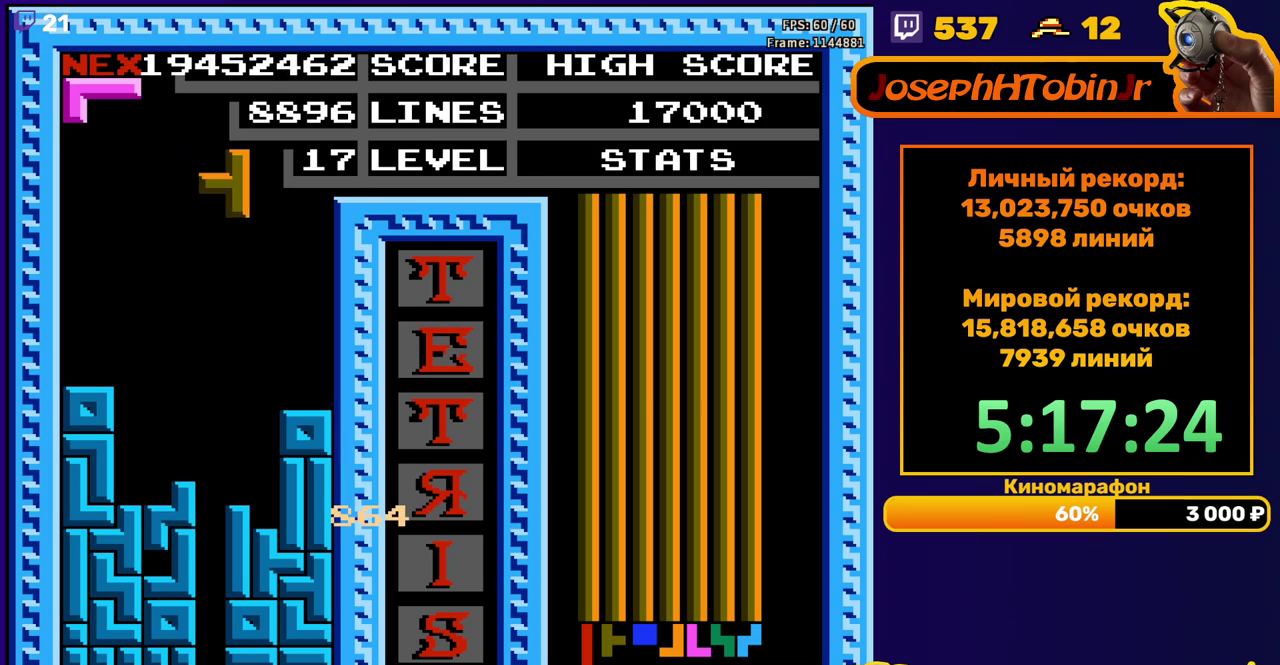
{"buttons": ["DPAD_DOWN"], "events": [[17, "DPAD_RIGHT", "up"], [50, "A", "up"], [67, "DPAD_RIGHT", "down"], [150, "DPAD_RIGHT", "up"], [333, "DPAD_DOWN", "down"]]}
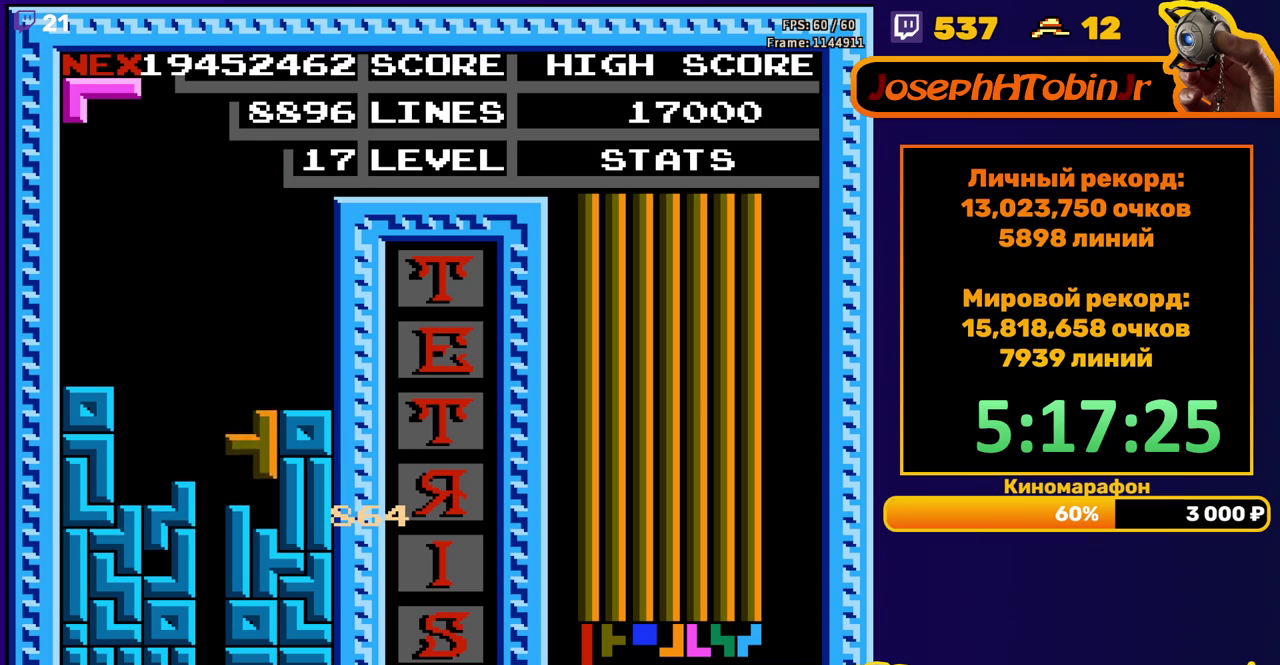
{"buttons": [], "events": [[67, "DPAD_DOWN", "up"], [133, "DPAD_LEFT", "down"], [150, "B", "down"], [217, "DPAD_LEFT", "up"], [233, "B", "up"], [267, "DPAD_LEFT", "down"], [333, "DPAD_LEFT", "up"]]}
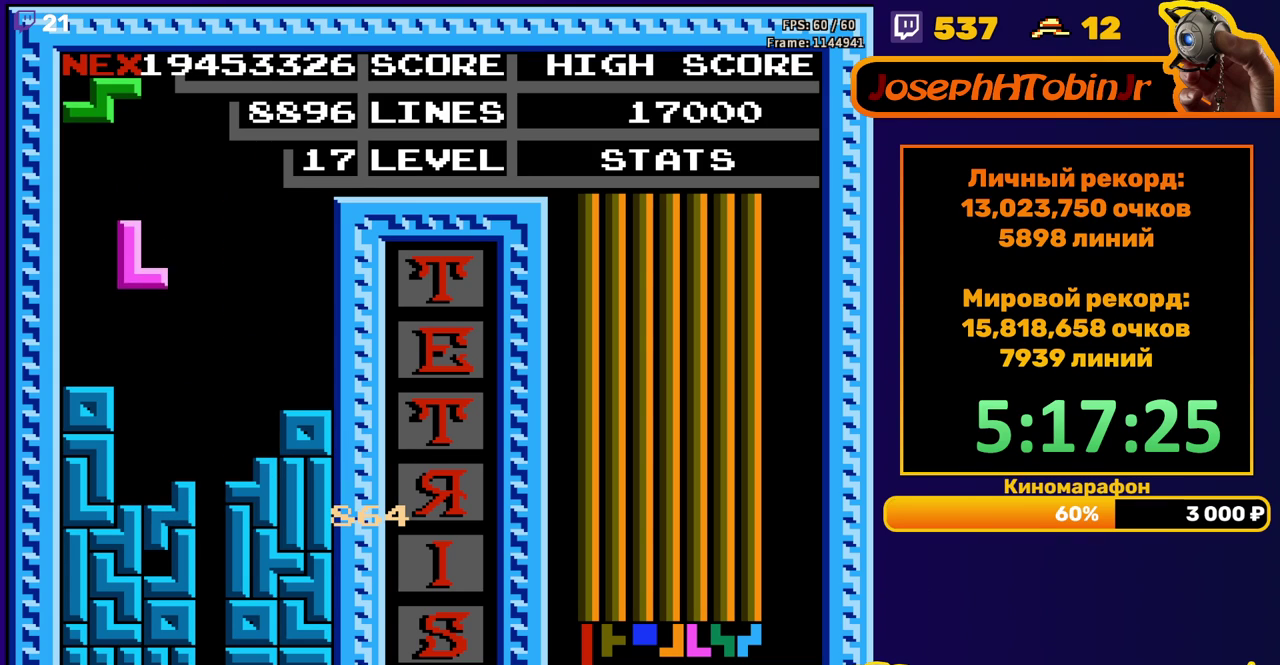
{"buttons": [], "events": [[50, "DPAD_DOWN", "down"], [250, "DPAD_DOWN", "up"], [400, "DPAD_RIGHT", "down"], [483, "DPAD_RIGHT", "up"]]}
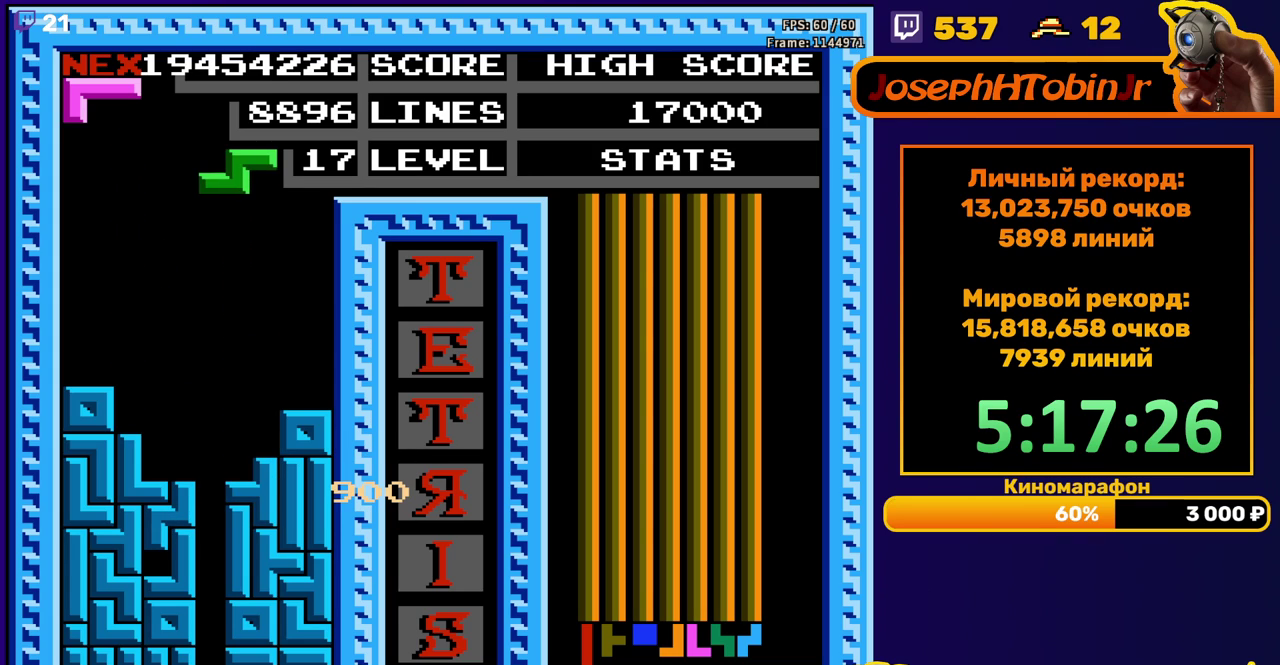
{"buttons": ["DPAD_LEFT"], "events": [[183, "DPAD_DOWN", "down"], [417, "DPAD_DOWN", "up"], [483, "DPAD_LEFT", "down"]]}
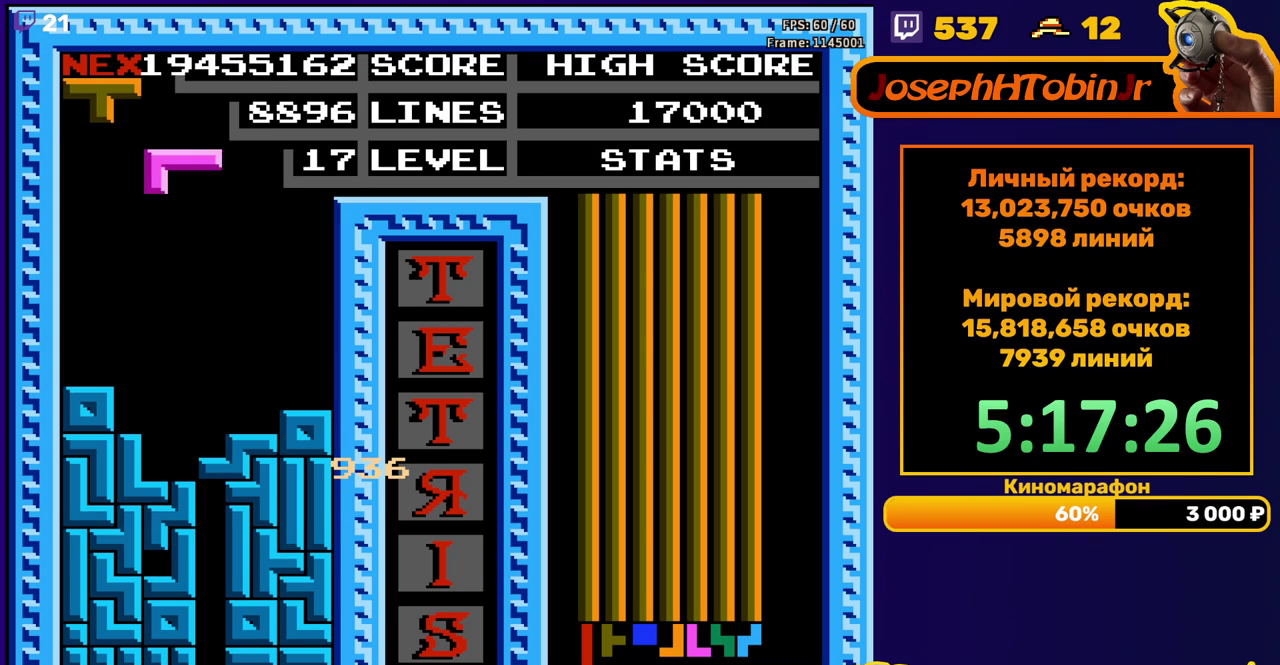
{"buttons": [], "events": [[33, "B", "down"], [67, "DPAD_LEFT", "up"], [117, "B", "up"], [150, "DPAD_DOWN", "down"], [467, "DPAD_DOWN", "up"]]}
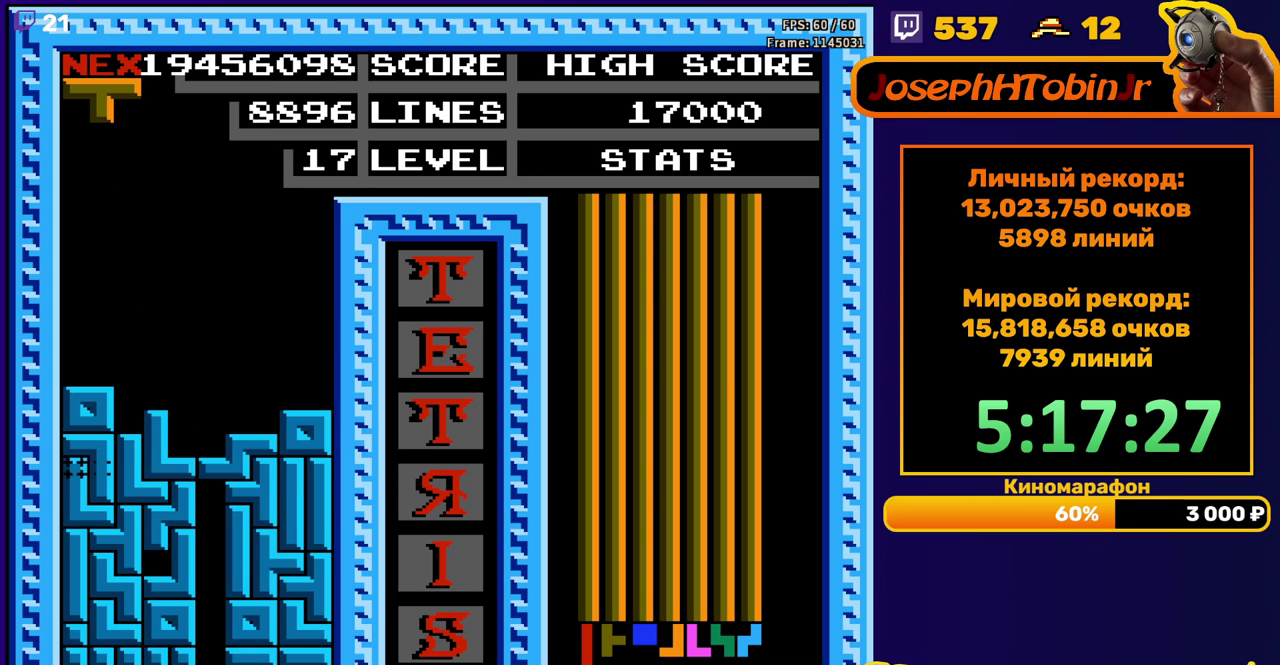
{"buttons": ["B", "DPAD_LEFT"], "events": [[467, "DPAD_LEFT", "down"], [500, "B", "down"]]}
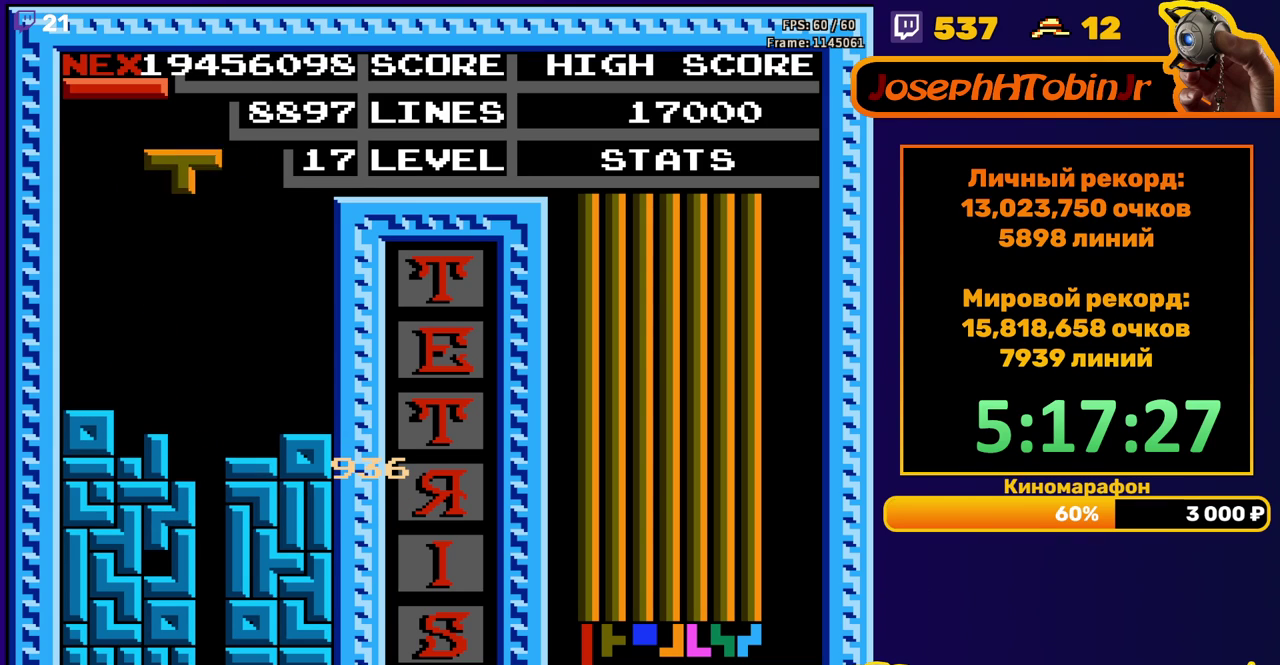
{"buttons": ["DPAD_DOWN"], "events": [[50, "DPAD_LEFT", "up"], [100, "B", "up"], [117, "DPAD_LEFT", "down"], [167, "DPAD_LEFT", "up"], [300, "DPAD_DOWN", "down"]]}